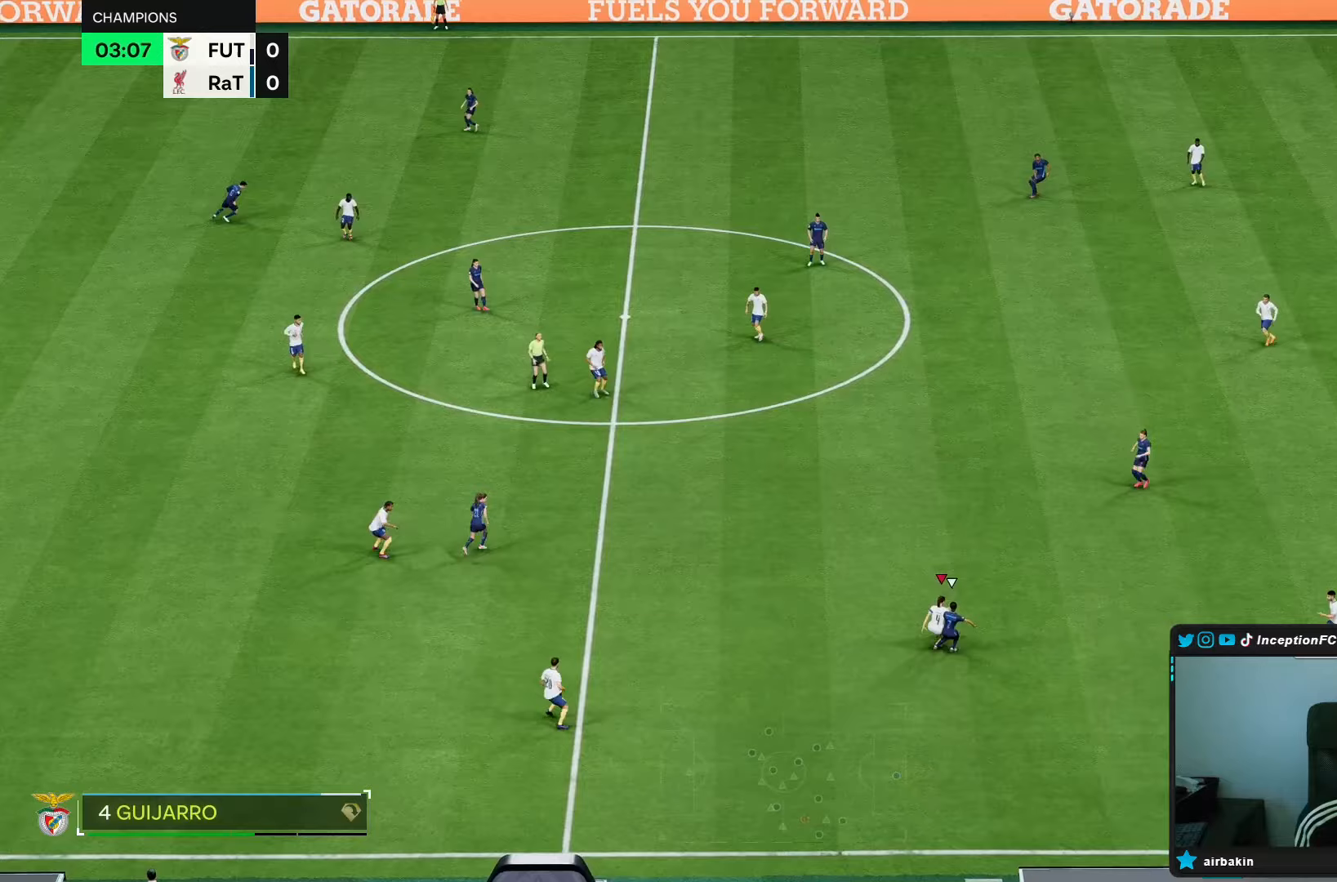
Gameplay with a controller (PlayStation layout); each line is a JSON object with the inputs held at the frame after it (dt_ms = milliseconds from this image to that frame). "events" lists button and stick changes between this image and that frame as [ms after this image, input, new state], when the widget could be followed in between. Not read: L3 R3.
{"dt_ms": 500, "buttons": [], "left_stick": "up-right", "right_stick": "center", "events": [[83, "R2", "up"]]}
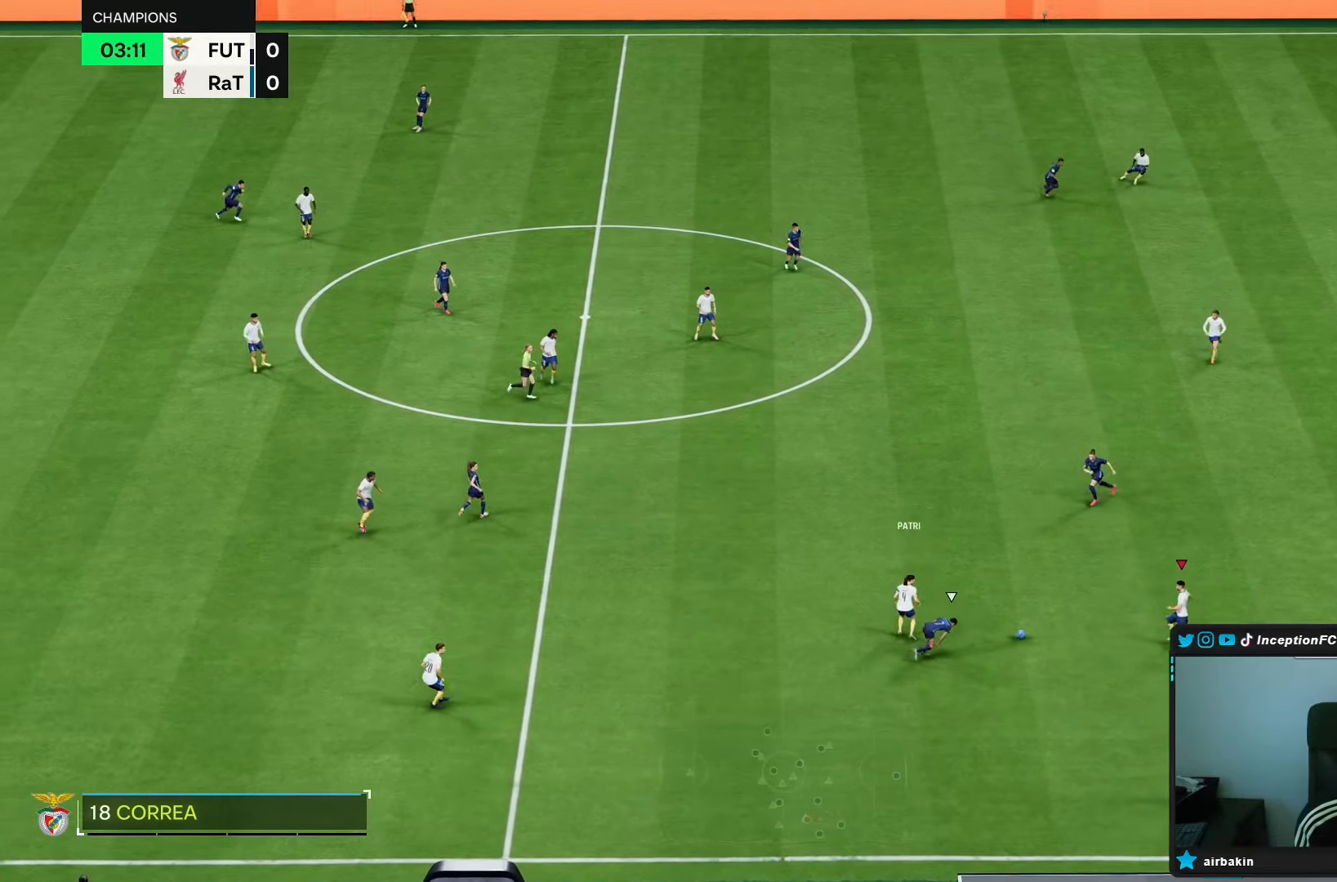
{"dt_ms": 500, "buttons": [], "left_stick": "up-right", "right_stick": "center", "events": [[67, "left_stick", "right"], [333, "left_stick", "up-right"]]}
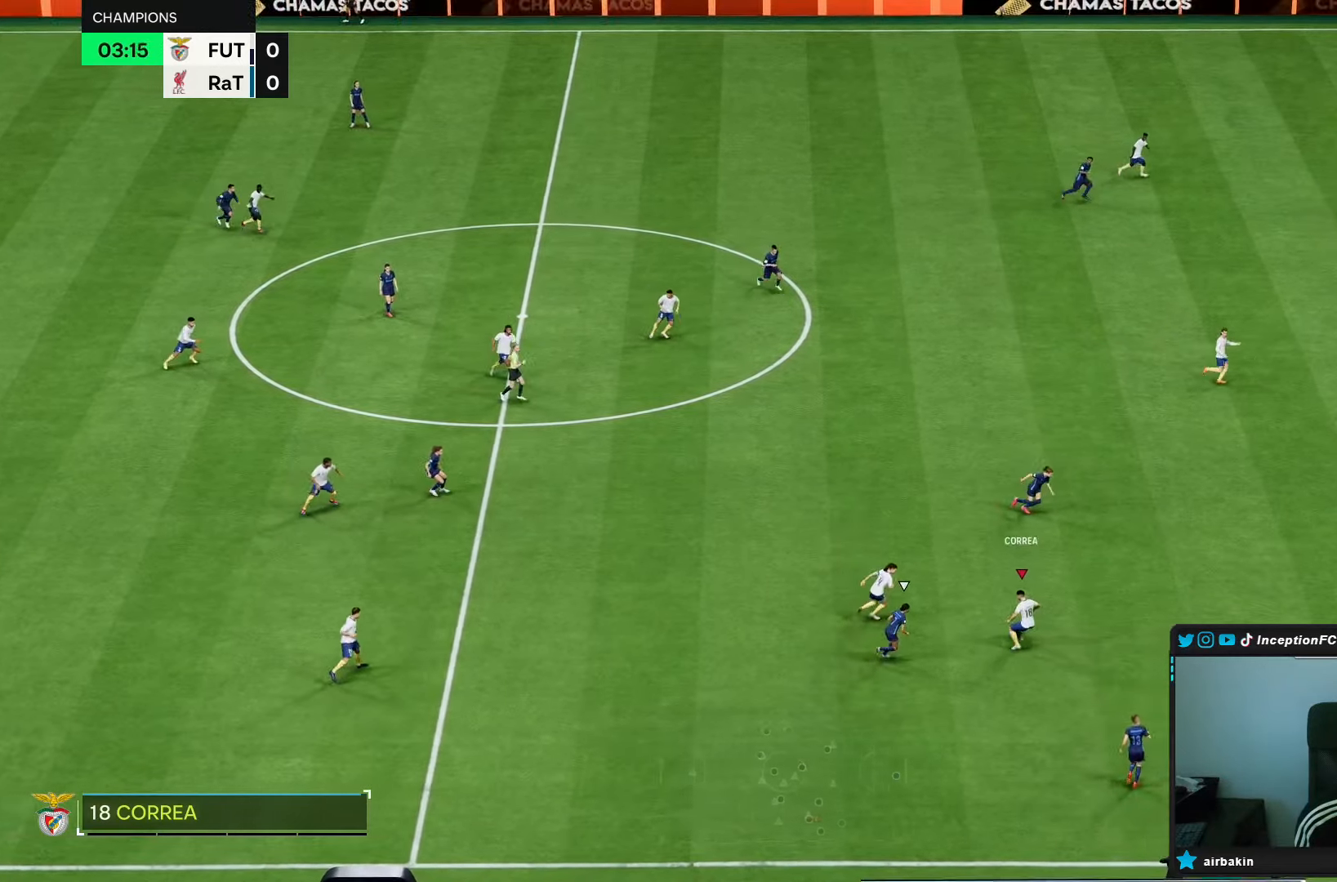
{"dt_ms": 500, "buttons": [], "left_stick": "up-right", "right_stick": "center", "events": [[33, "TRIANGLE", "down"], [300, "TRIANGLE", "up"]]}
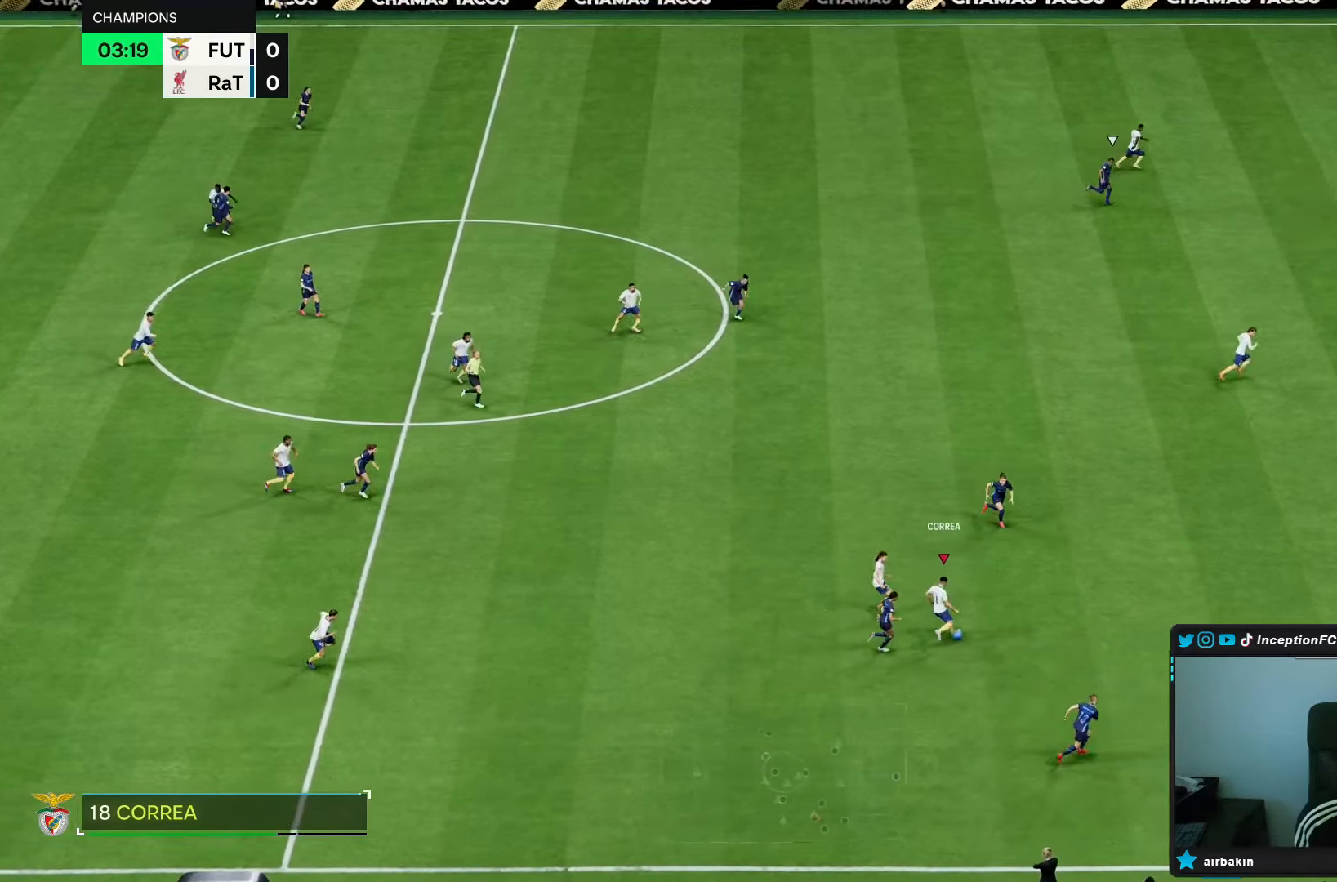
{"dt_ms": 500, "buttons": ["R2"], "left_stick": "right", "right_stick": "center", "events": [[183, "R2", "down"], [433, "left_stick", "right"]]}
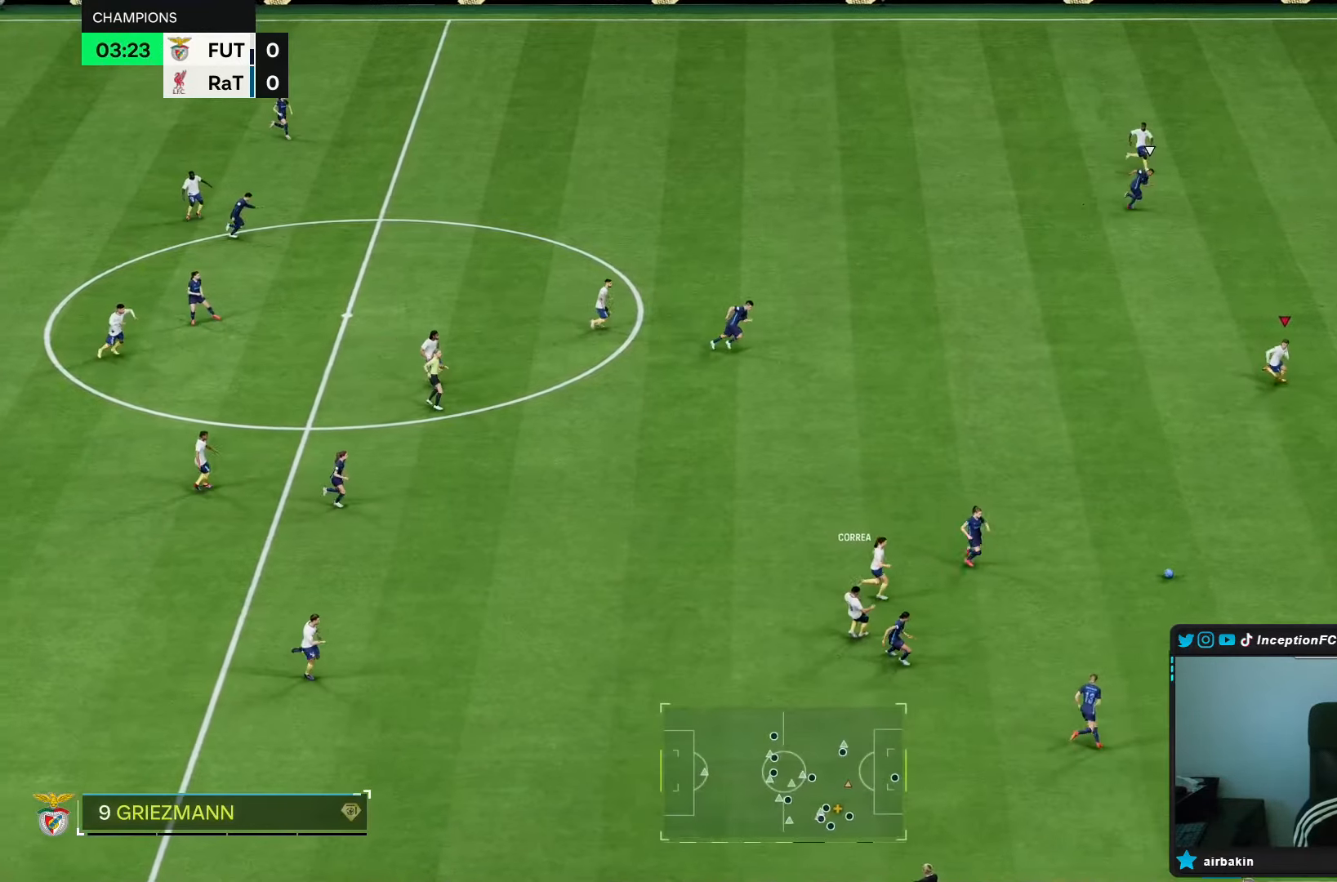
{"dt_ms": 500, "buttons": ["R2"], "left_stick": "right", "right_stick": "center", "events": []}
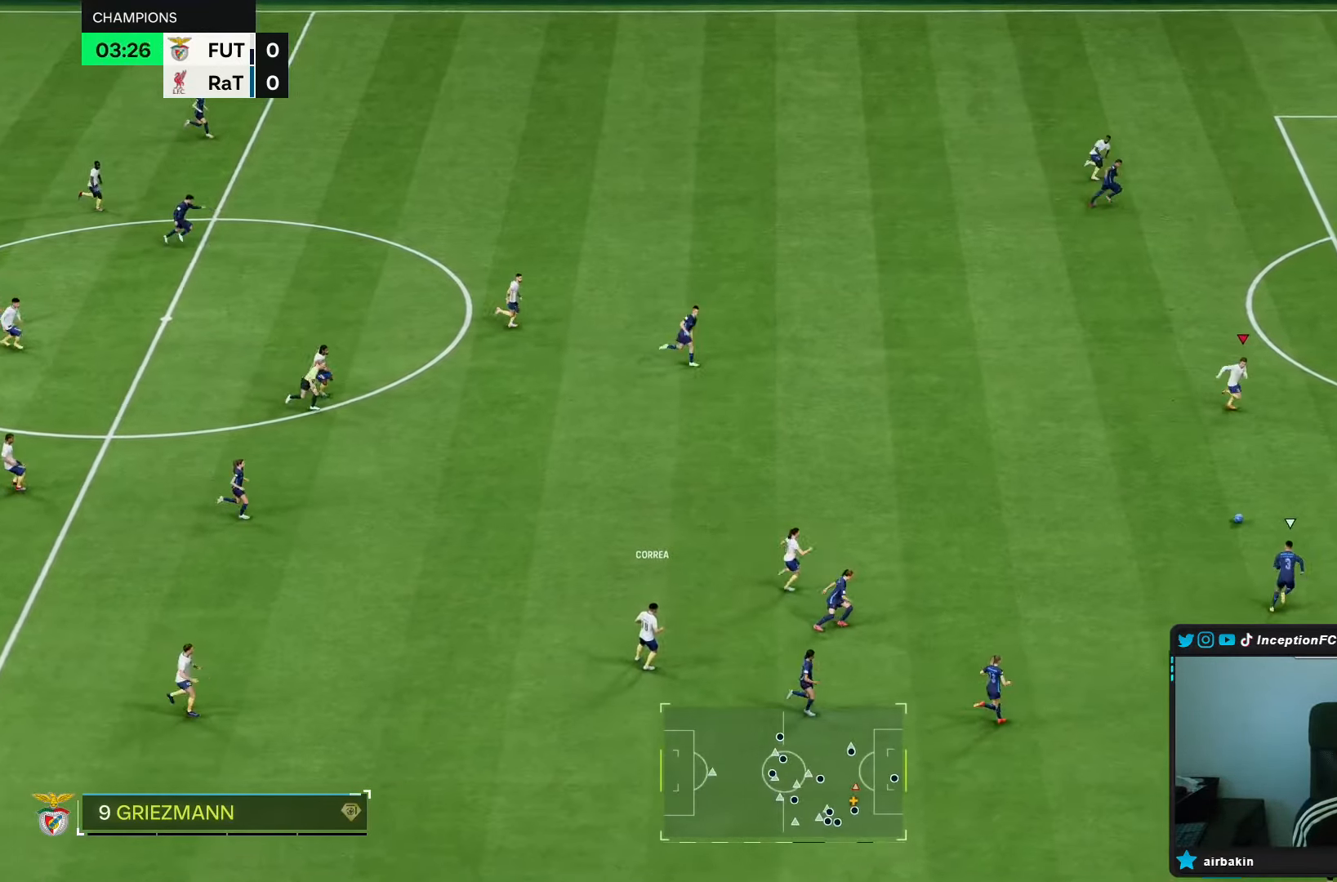
{"dt_ms": 500, "buttons": [], "left_stick": "center", "right_stick": "center", "events": [[333, "R2", "up"], [483, "left_stick", "center"]]}
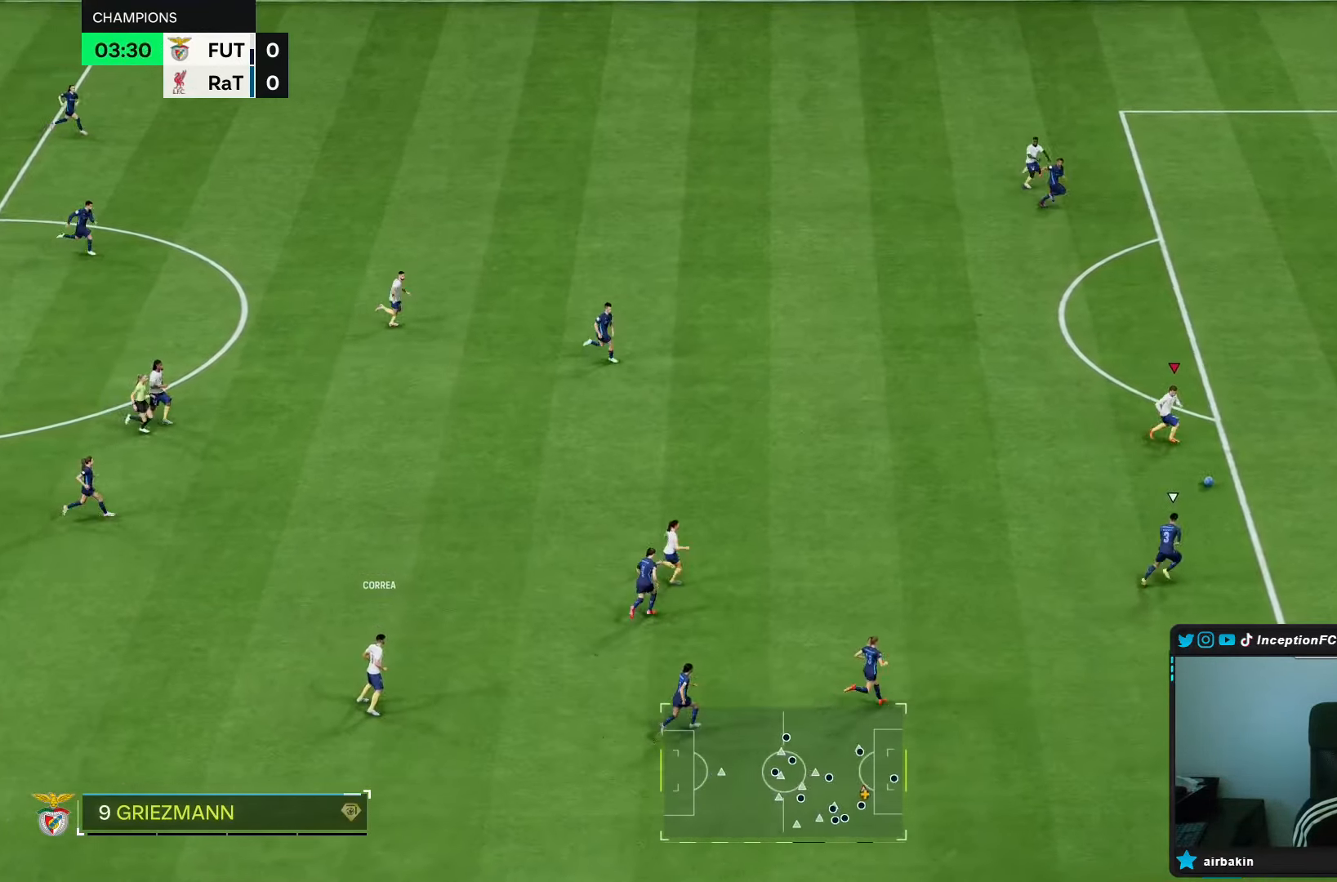
{"dt_ms": 500, "buttons": [], "left_stick": "up", "right_stick": "center", "events": [[300, "left_stick", "up"]]}
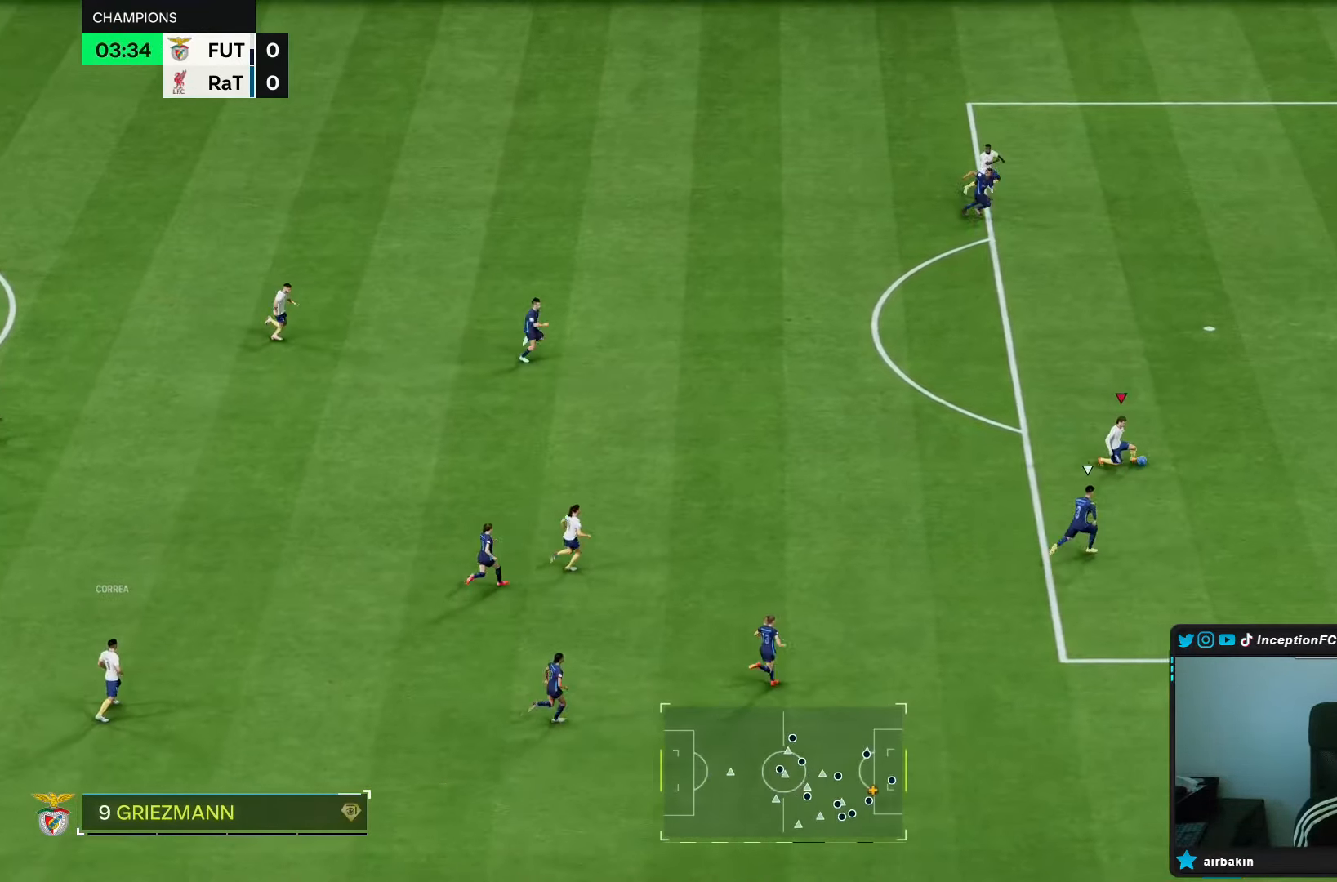
{"dt_ms": 500, "buttons": [], "left_stick": "up", "right_stick": "center", "events": []}
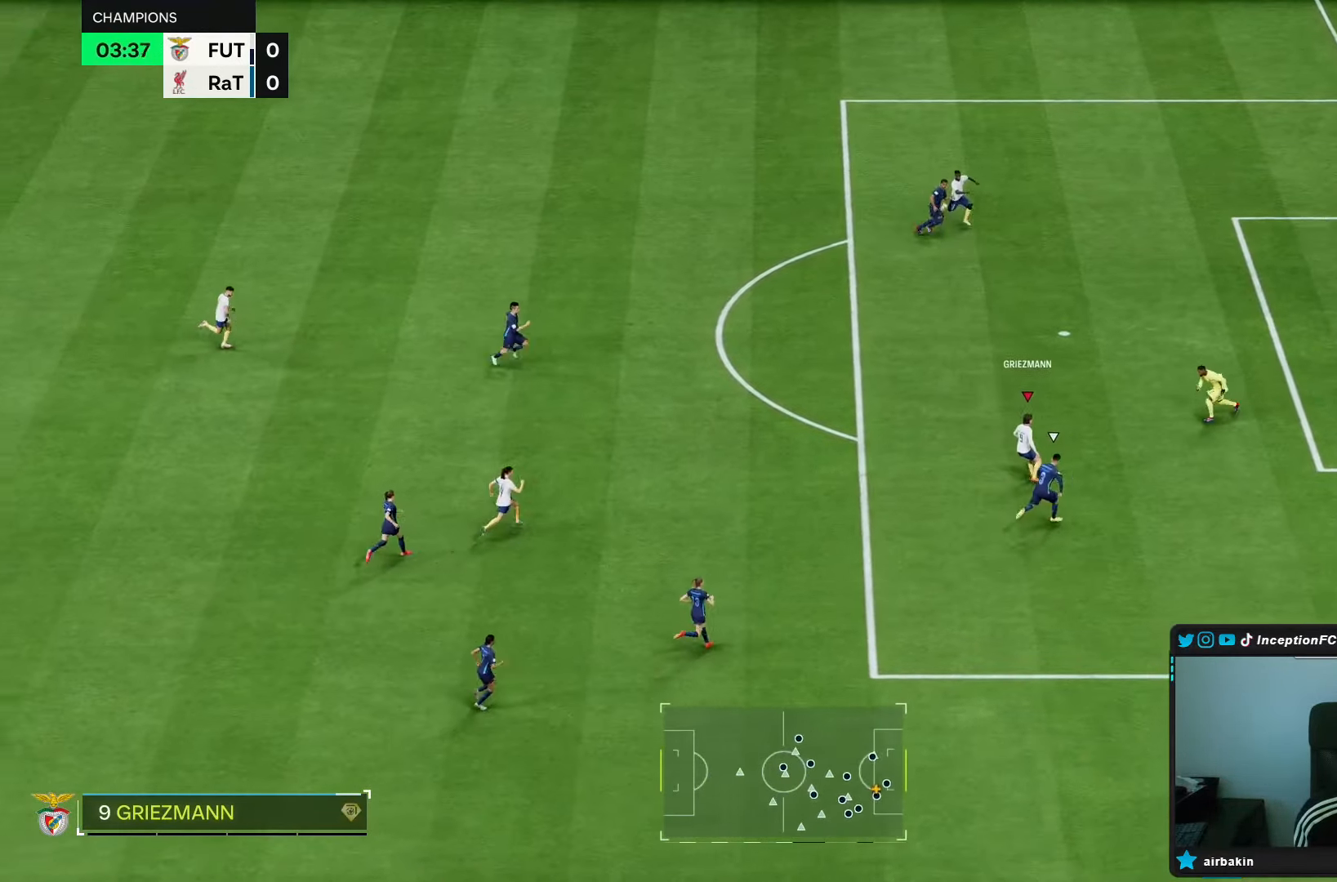
{"dt_ms": 500, "buttons": [], "left_stick": "up", "right_stick": "center", "events": [[17, "CIRCLE", "down"], [17, "R1", "down"], [183, "CIRCLE", "up"], [183, "R1", "up"]]}
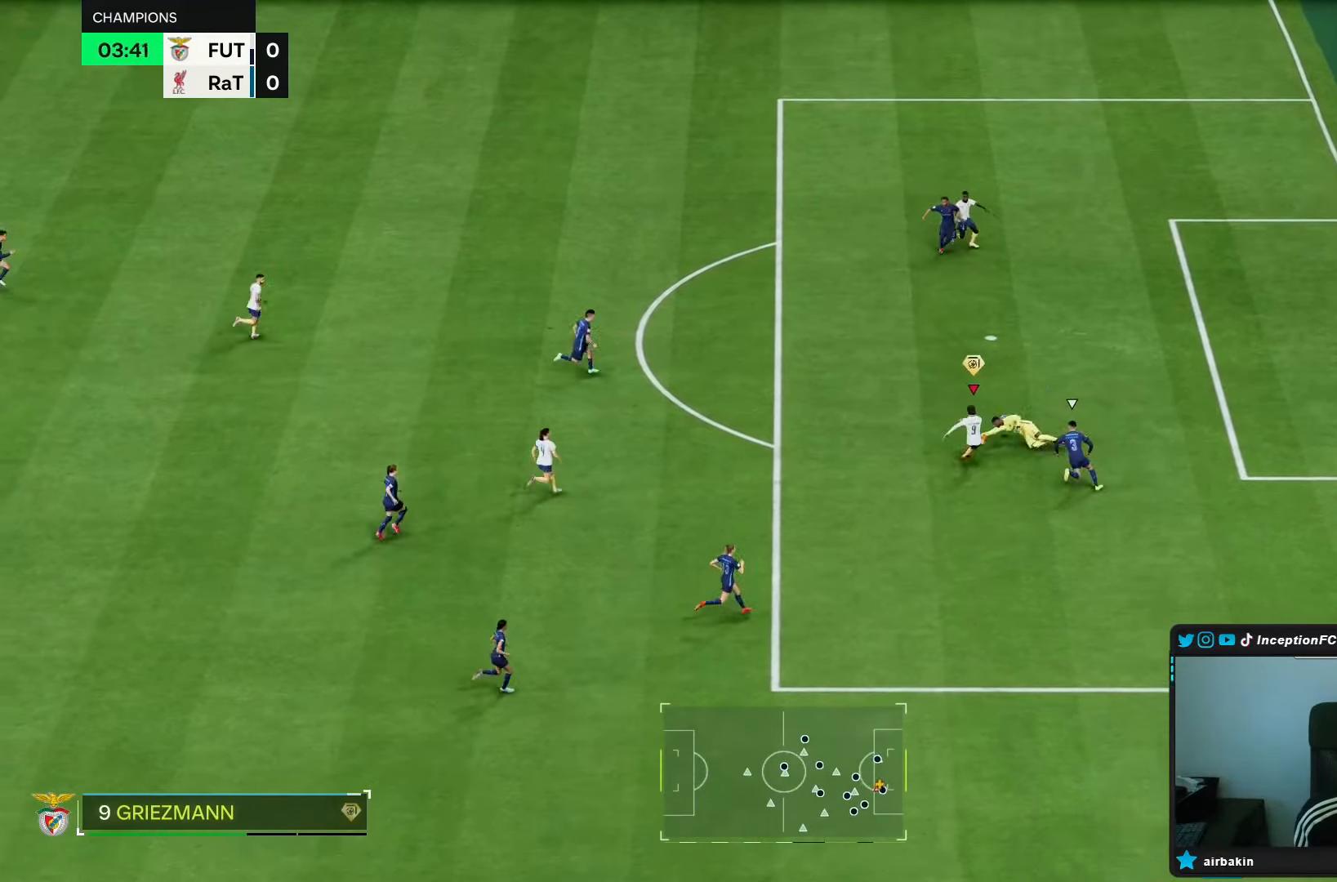
{"dt_ms": 1000, "buttons": [], "left_stick": "center", "right_stick": "center"}